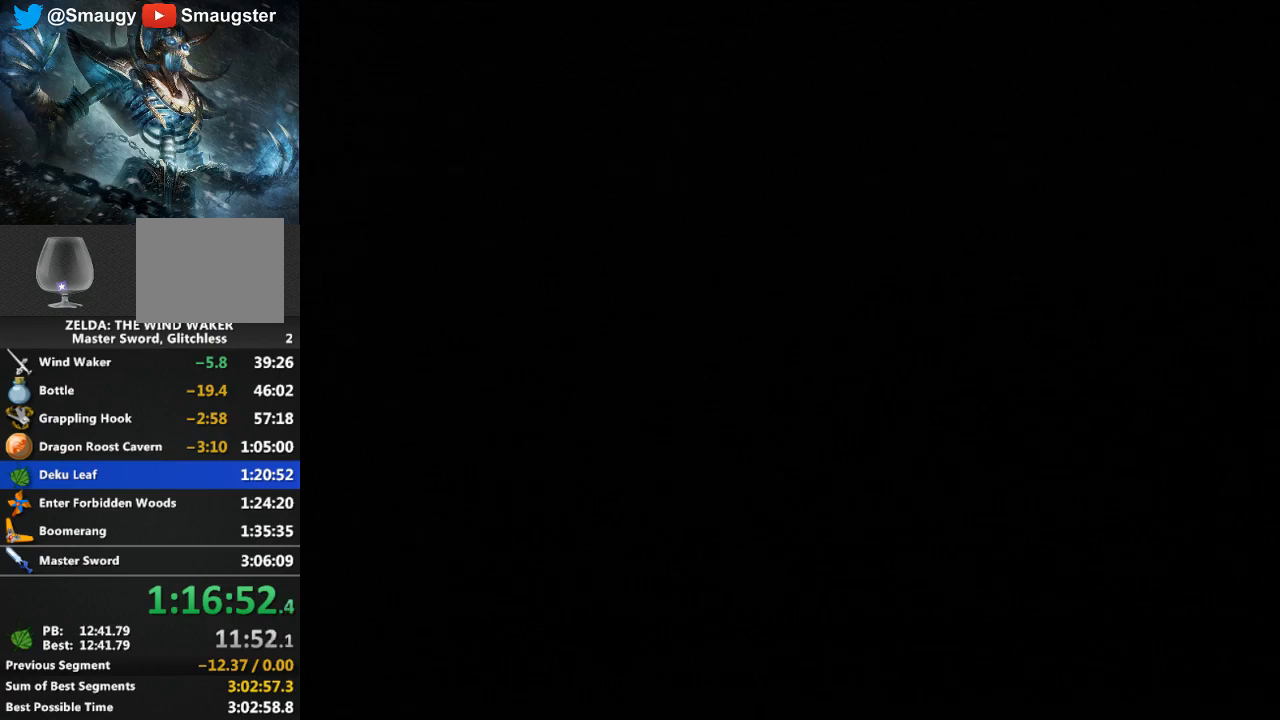
Gameplay with a controller (Nintendo layout); each line is a JSON object with the inputs held at the frame after it. "events" lists button and stick changes between this image and that frame as [ms after this image, input, new state], when the widget could be followed in between. Not read: L3 R3.
{"buttons": [], "left_stick": "center", "right_stick": "center", "events": []}
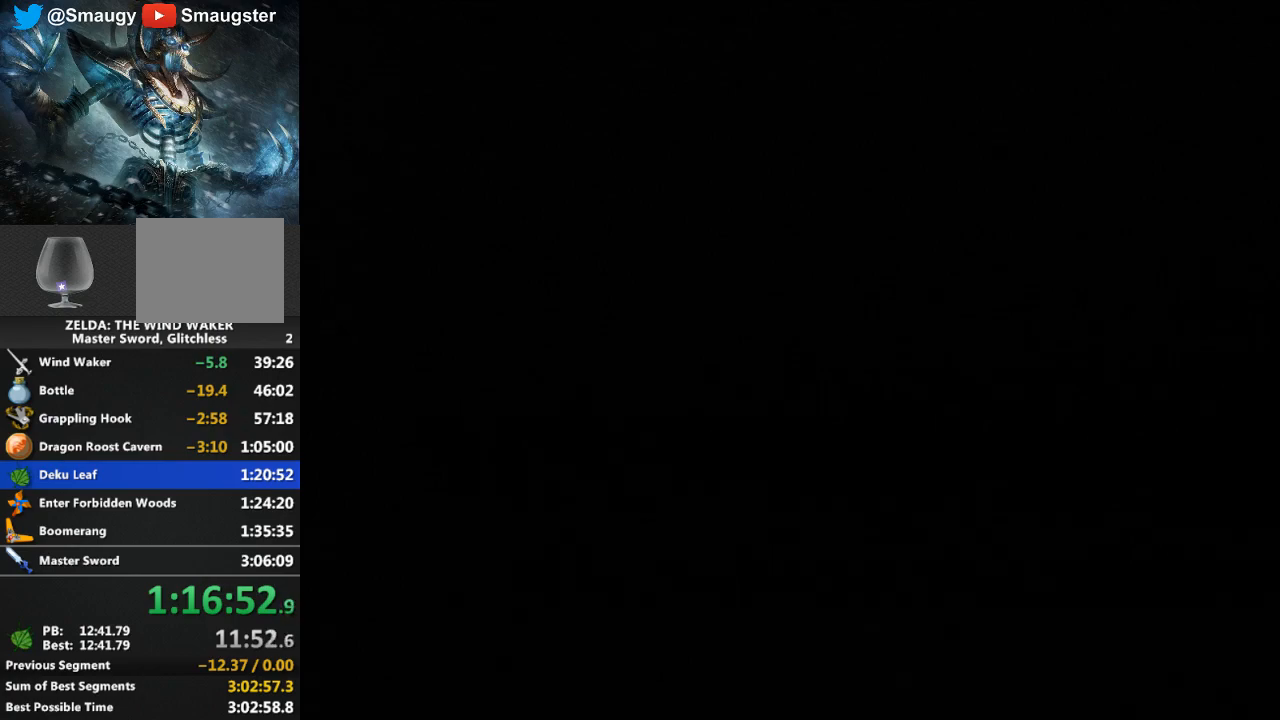
{"buttons": [], "left_stick": "center", "right_stick": "center", "events": []}
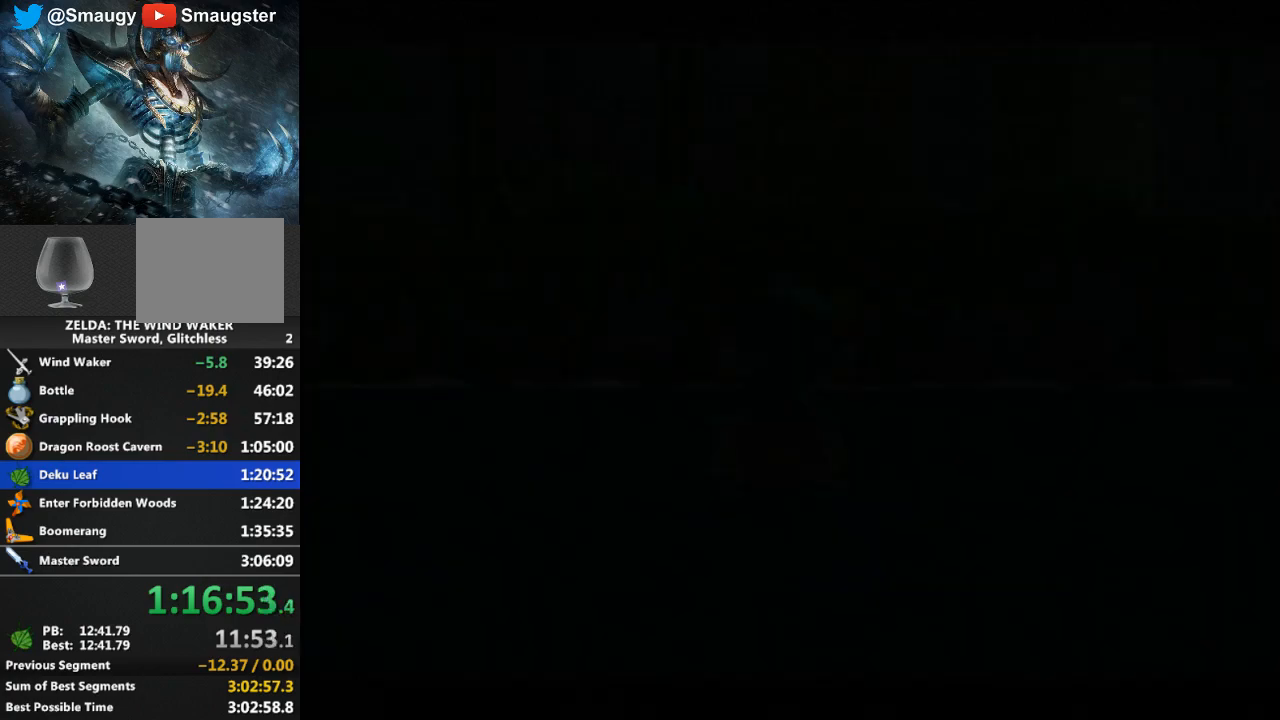
{"buttons": [], "left_stick": "up-right", "right_stick": "center", "events": [[400, "left_stick", "up-right"]]}
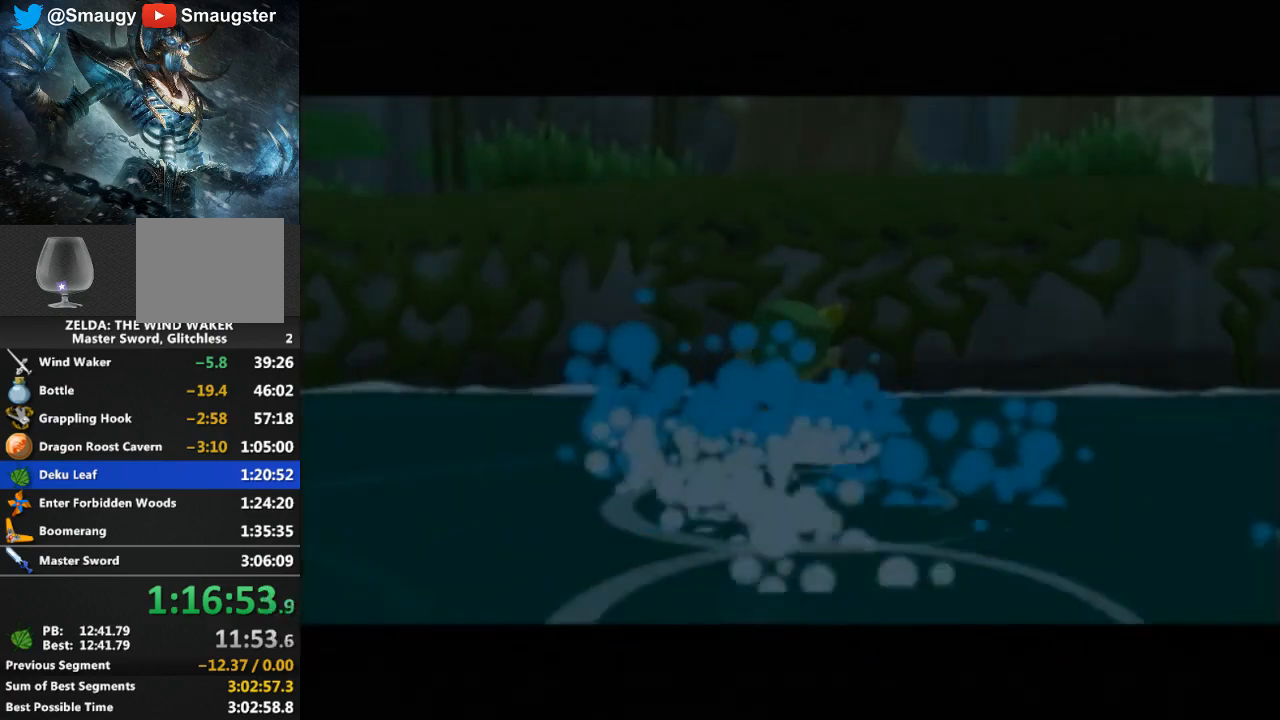
{"buttons": [], "left_stick": "up-right", "right_stick": "center", "events": [[33, "right_stick", "left"], [367, "right_stick", "center"]]}
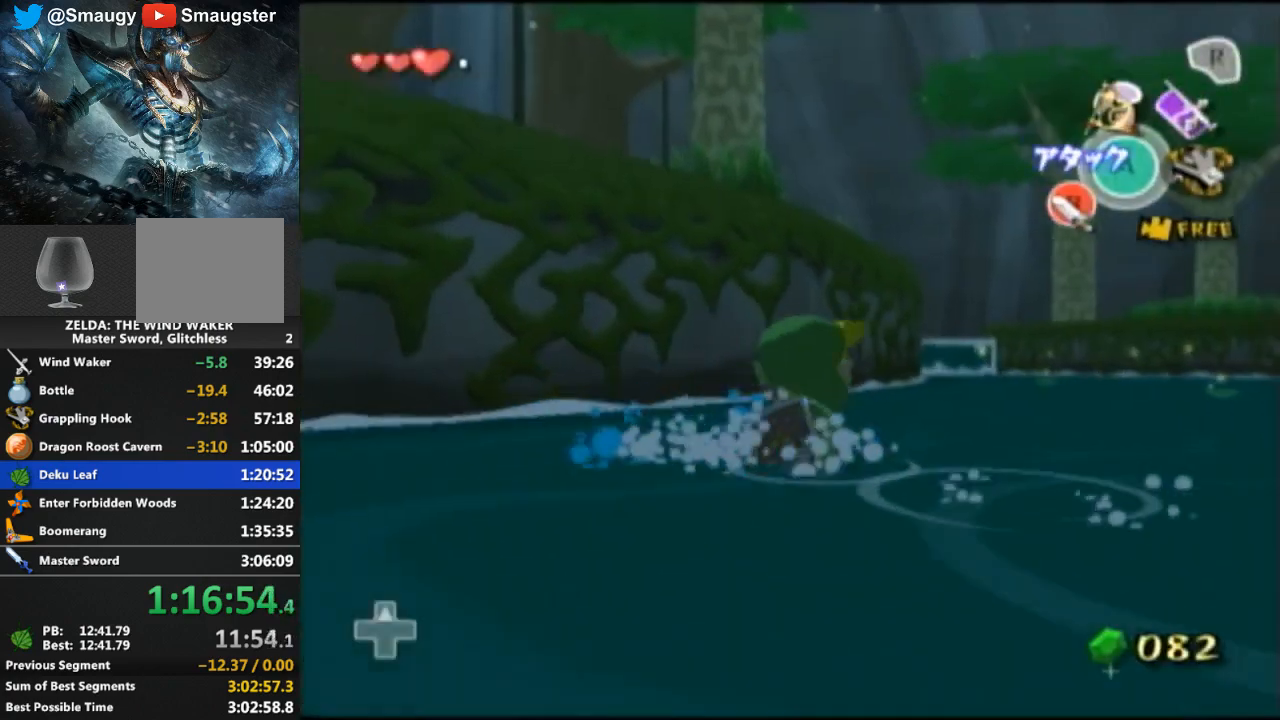
{"buttons": [], "left_stick": "up-right", "right_stick": "center", "events": [[267, "right_stick", "down-right"], [467, "right_stick", "center"]]}
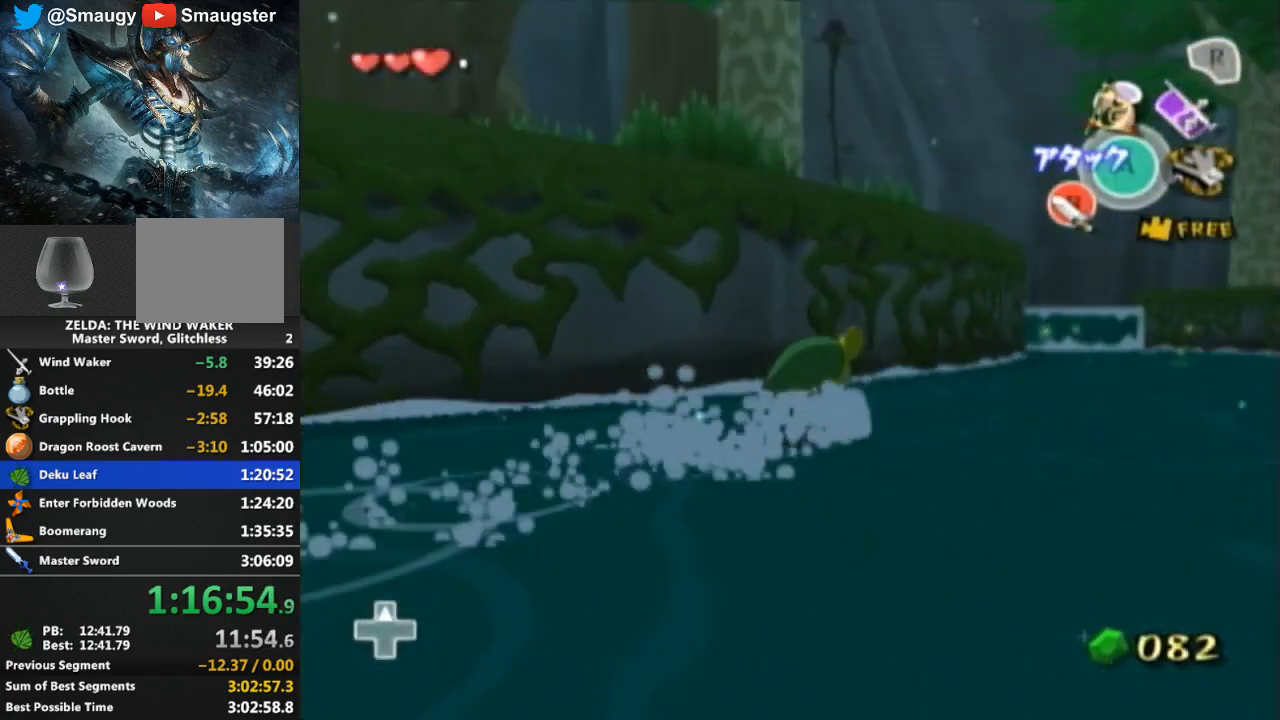
{"buttons": [], "left_stick": "up-right", "right_stick": "center", "events": [[233, "A", "down"], [367, "A", "up"]]}
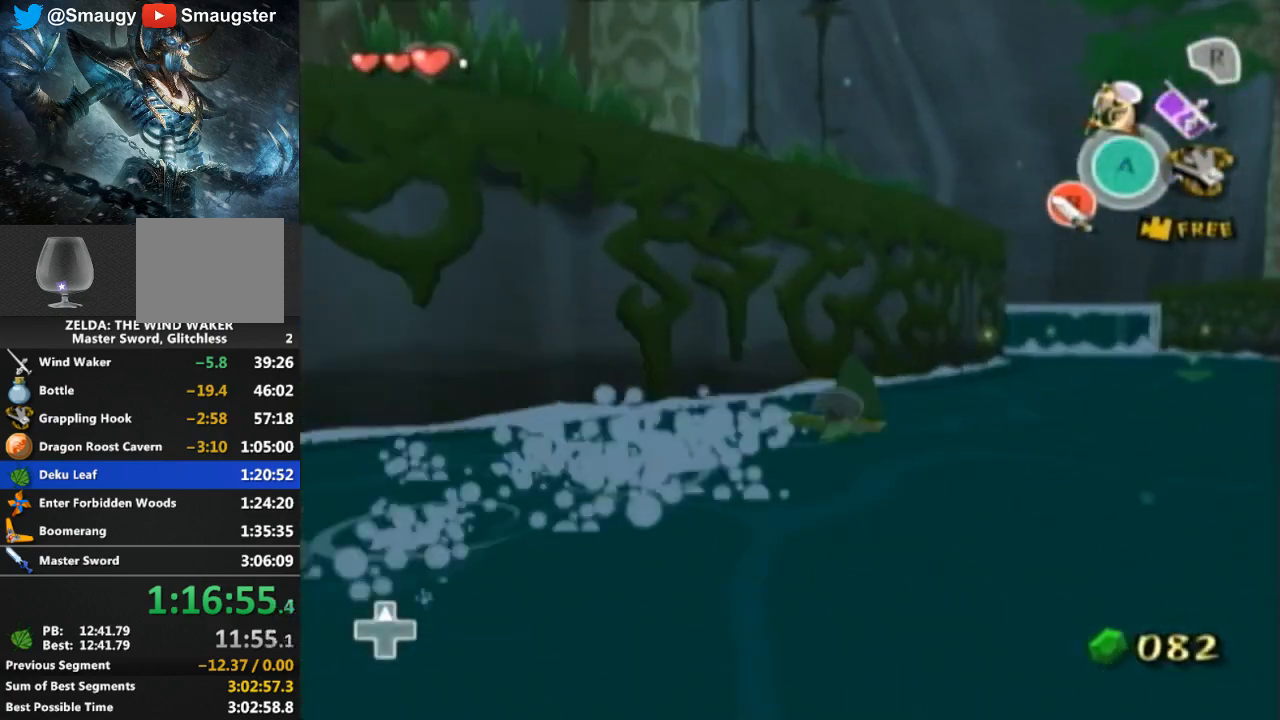
{"buttons": [], "left_stick": "up-right", "right_stick": "center", "events": [[367, "A", "down"], [467, "A", "up"]]}
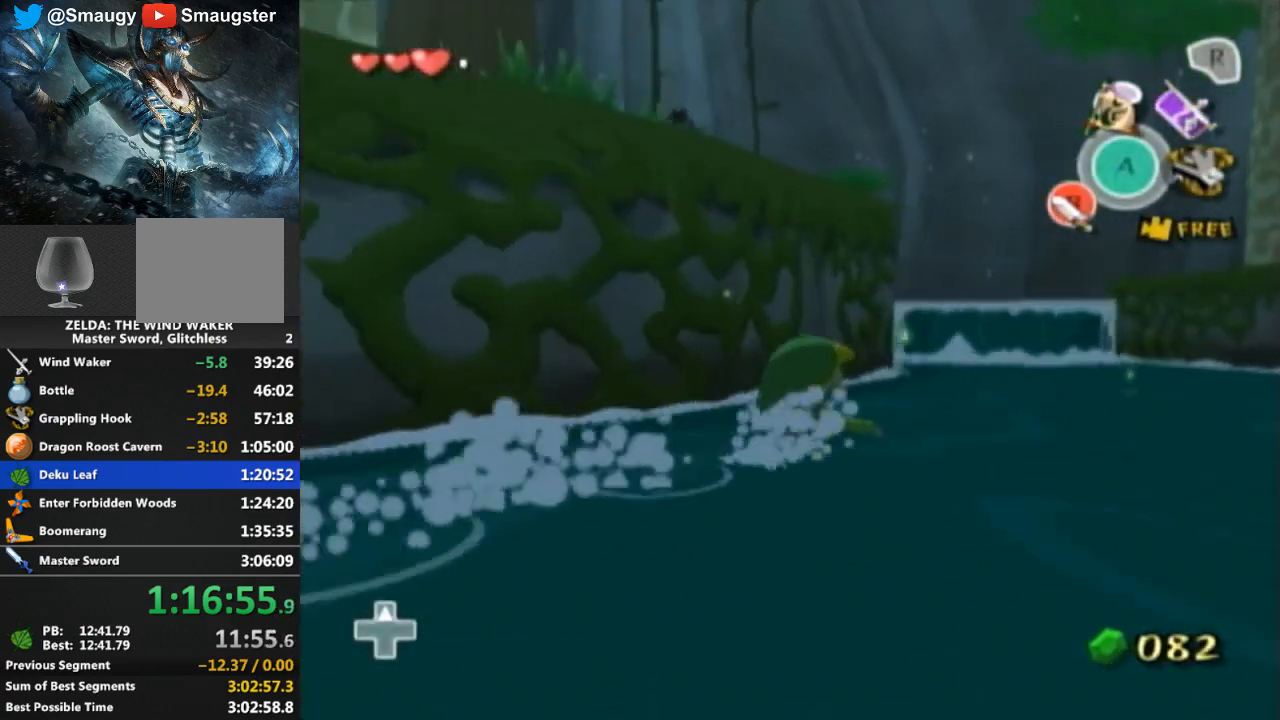
{"buttons": [], "left_stick": "up-right", "right_stick": "down-right", "events": [[400, "right_stick", "down-right"]]}
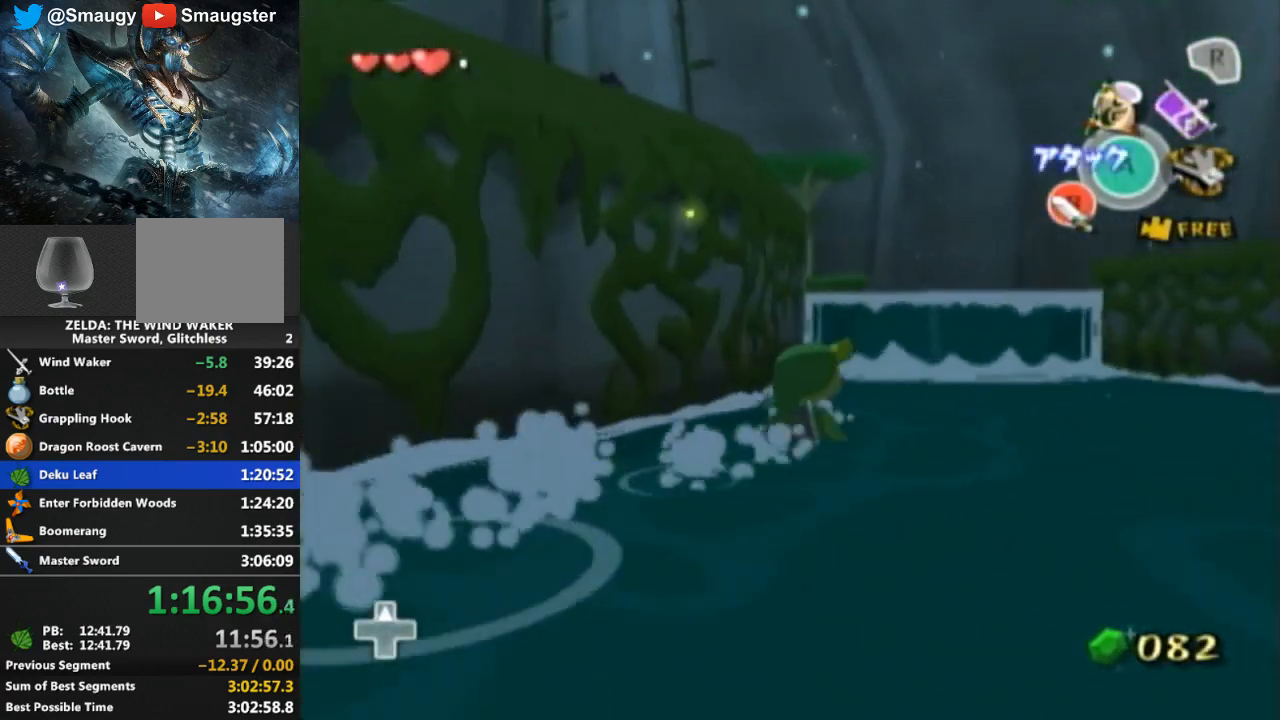
{"buttons": [], "left_stick": "up-right", "right_stick": "center", "events": [[100, "right_stick", "center"], [167, "B", "down"], [267, "B", "up"]]}
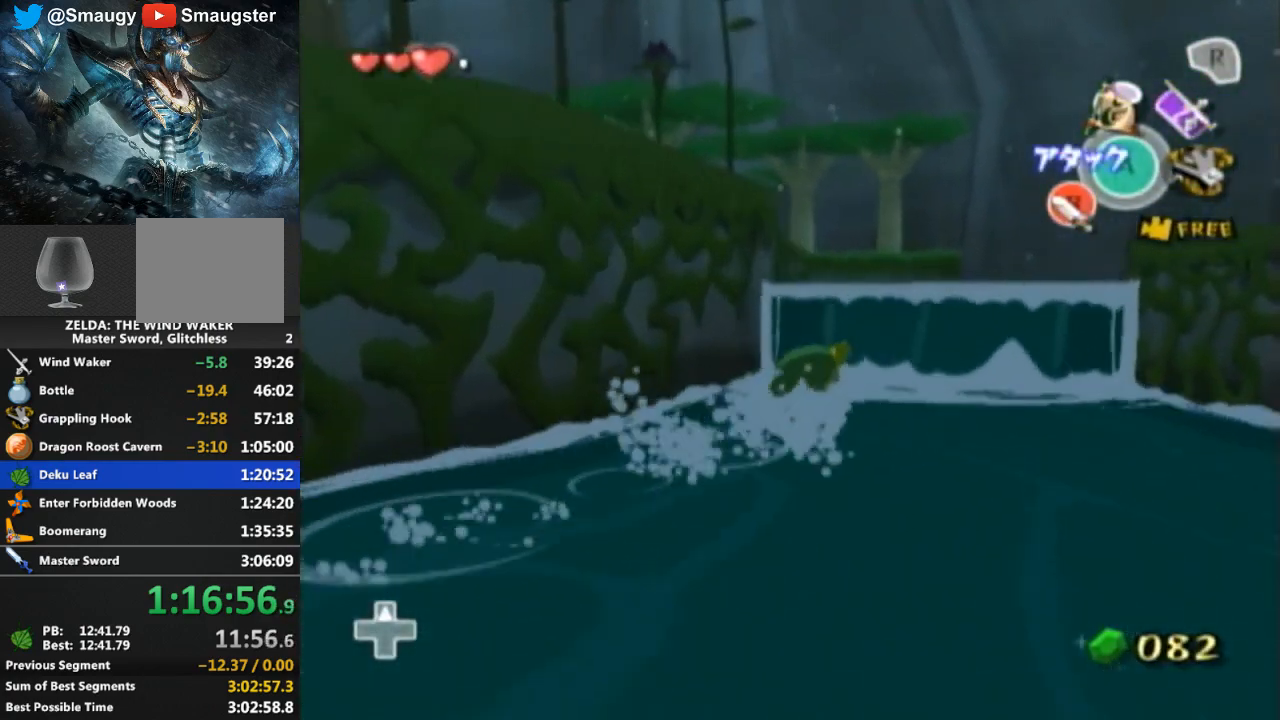
{"buttons": ["A", "L1"], "left_stick": "up", "right_stick": "center", "events": [[167, "left_stick", "up"], [300, "L1", "down"], [467, "A", "down"]]}
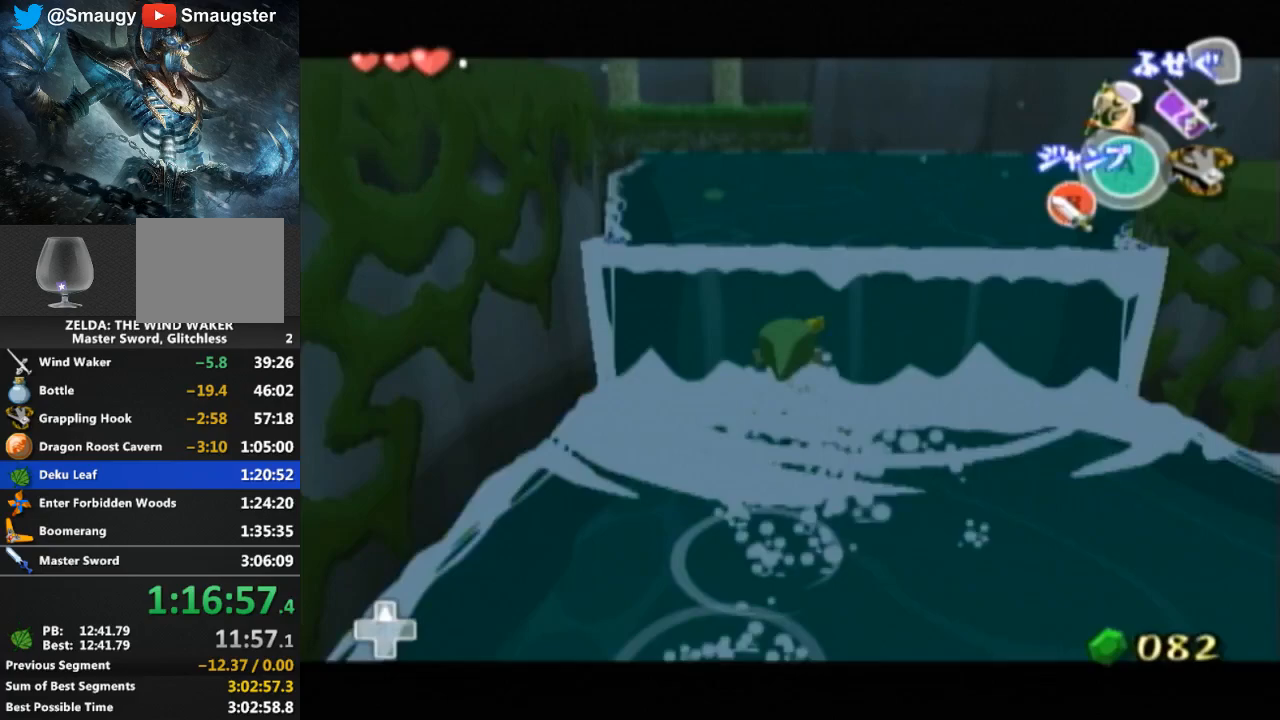
{"buttons": [], "left_stick": "center", "right_stick": "down-right", "events": [[33, "A", "up"], [167, "right_stick", "down-right"], [300, "L1", "up"], [300, "left_stick", "center"]]}
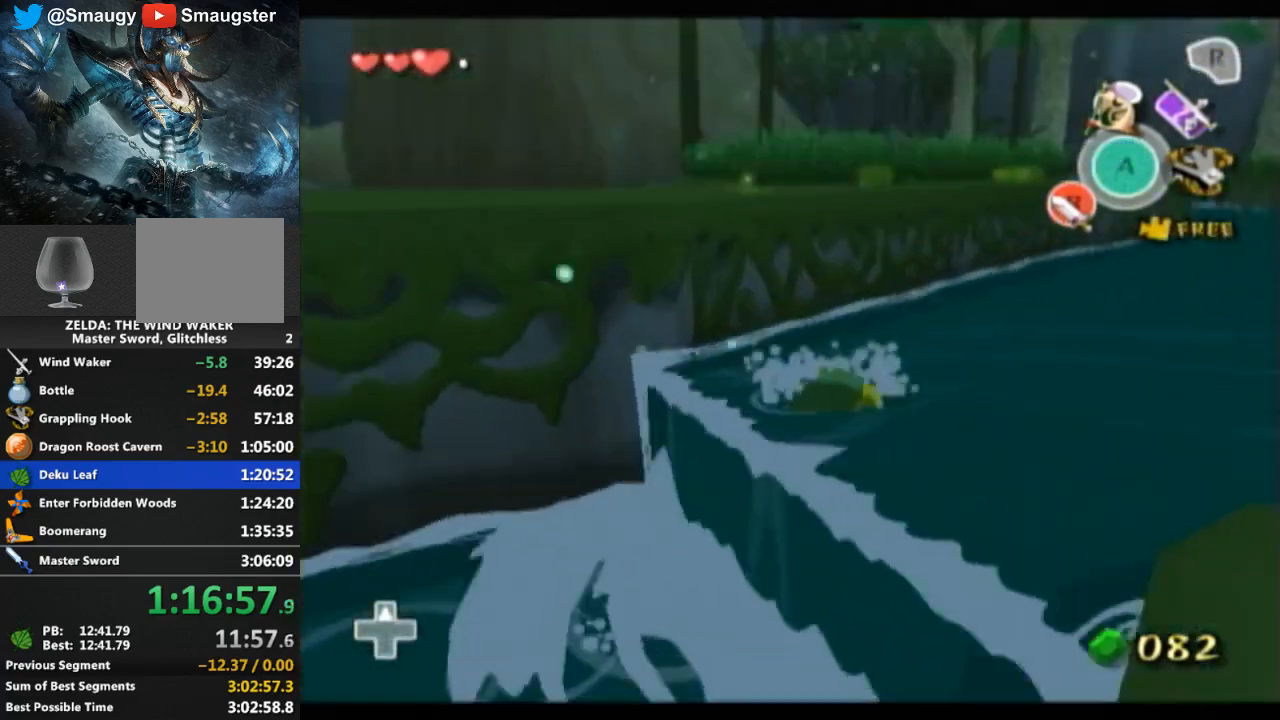
{"buttons": [], "left_stick": "up-left", "right_stick": "center", "events": [[33, "right_stick", "center"], [133, "left_stick", "up-left"]]}
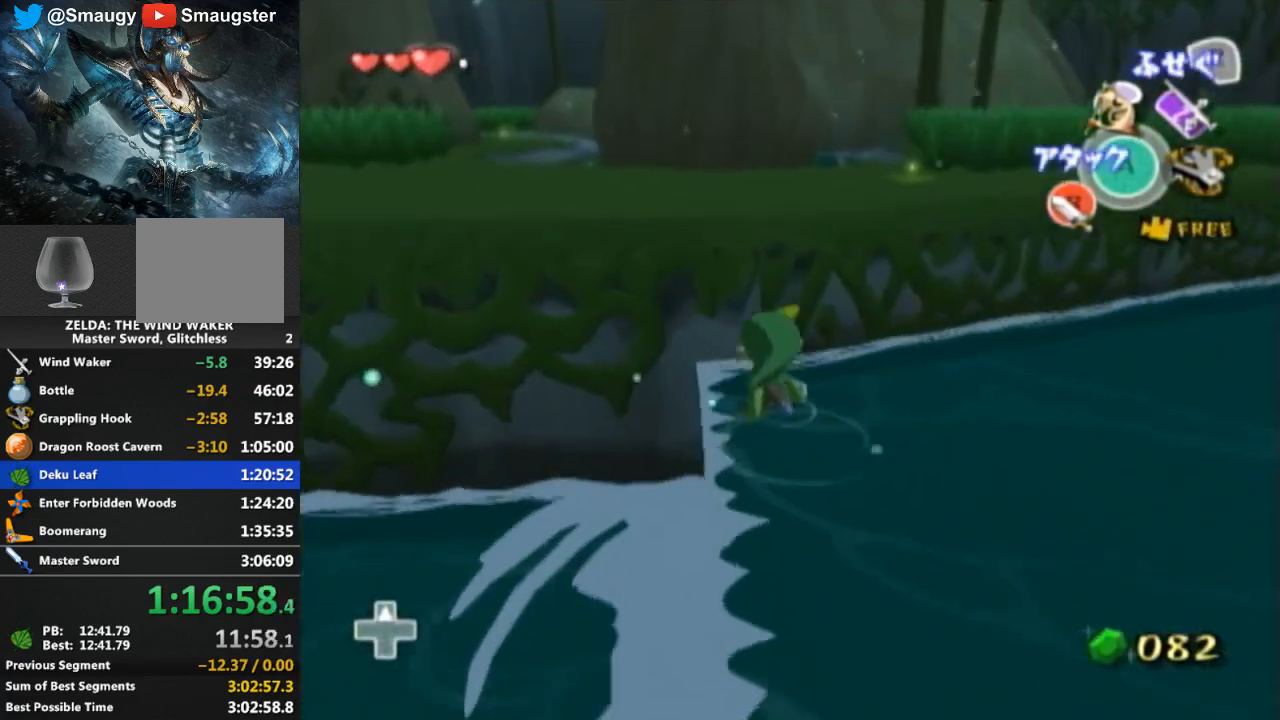
{"buttons": [], "left_stick": "up-left", "right_stick": "center", "events": []}
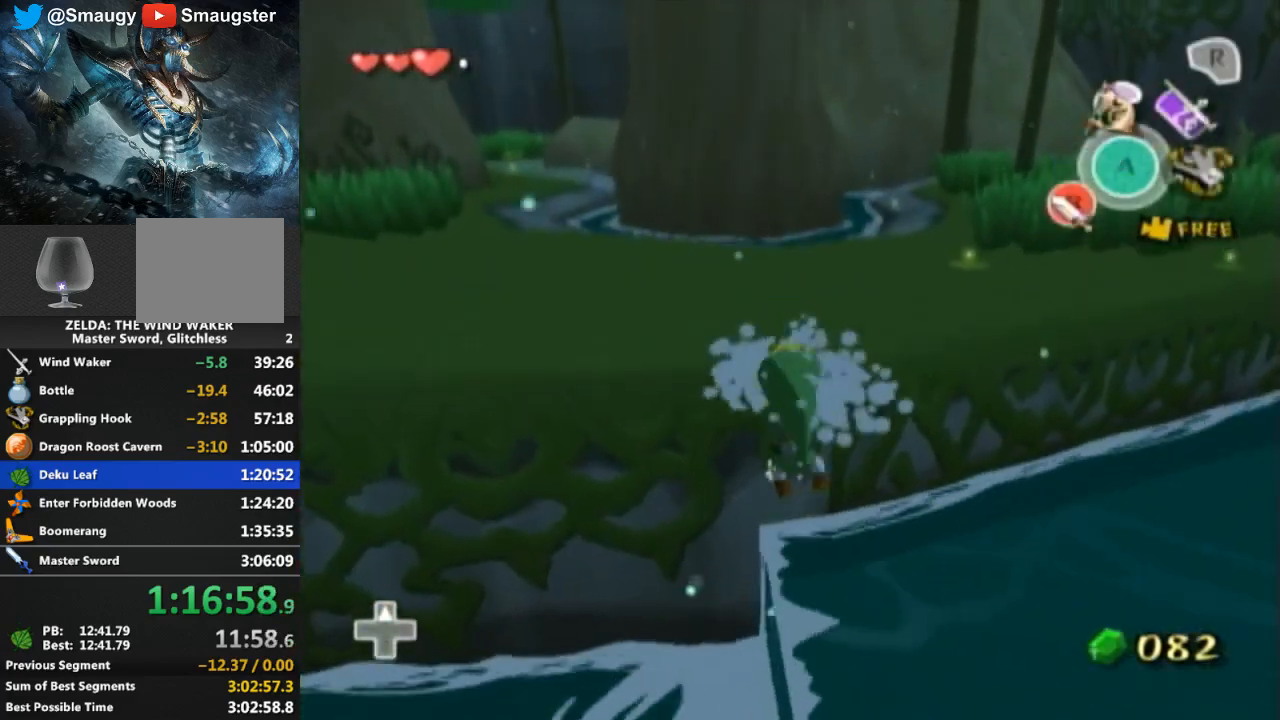
{"buttons": [], "left_stick": "up", "right_stick": "center", "events": [[100, "right_stick", "down-right"], [133, "left_stick", "up"], [267, "right_stick", "center"]]}
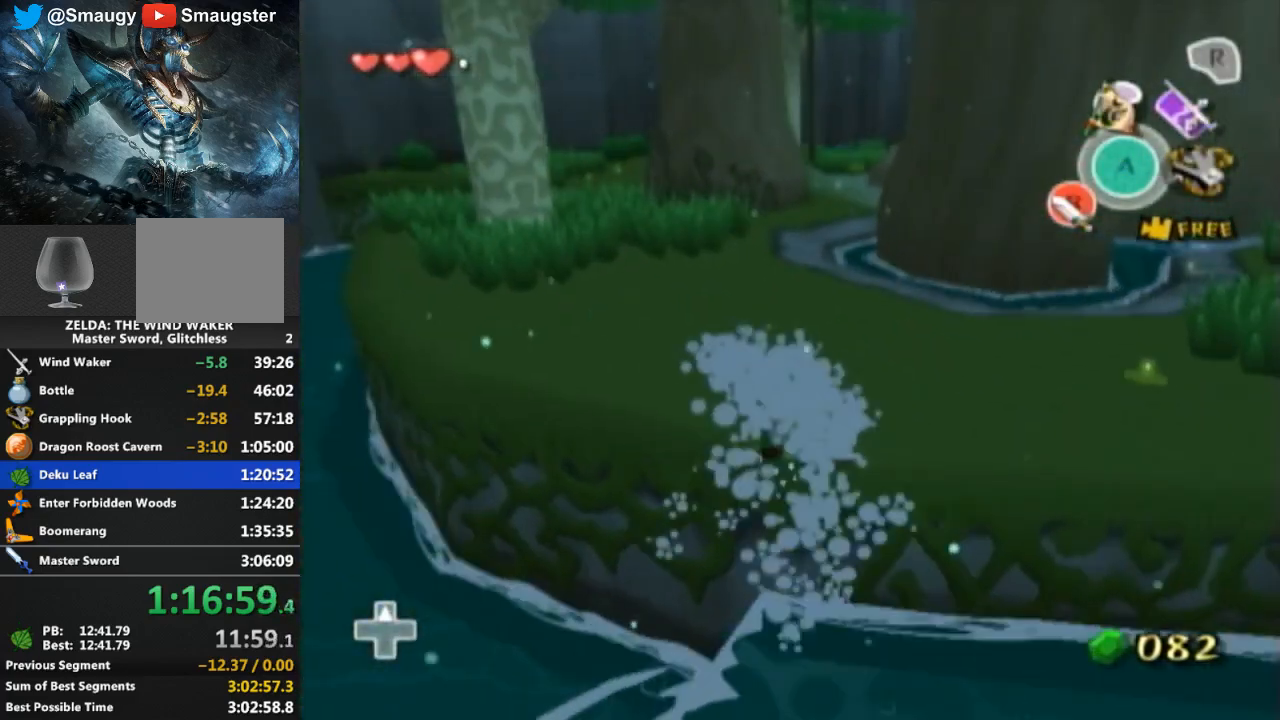
{"buttons": [], "left_stick": "up", "right_stick": "left", "events": [[367, "right_stick", "left"]]}
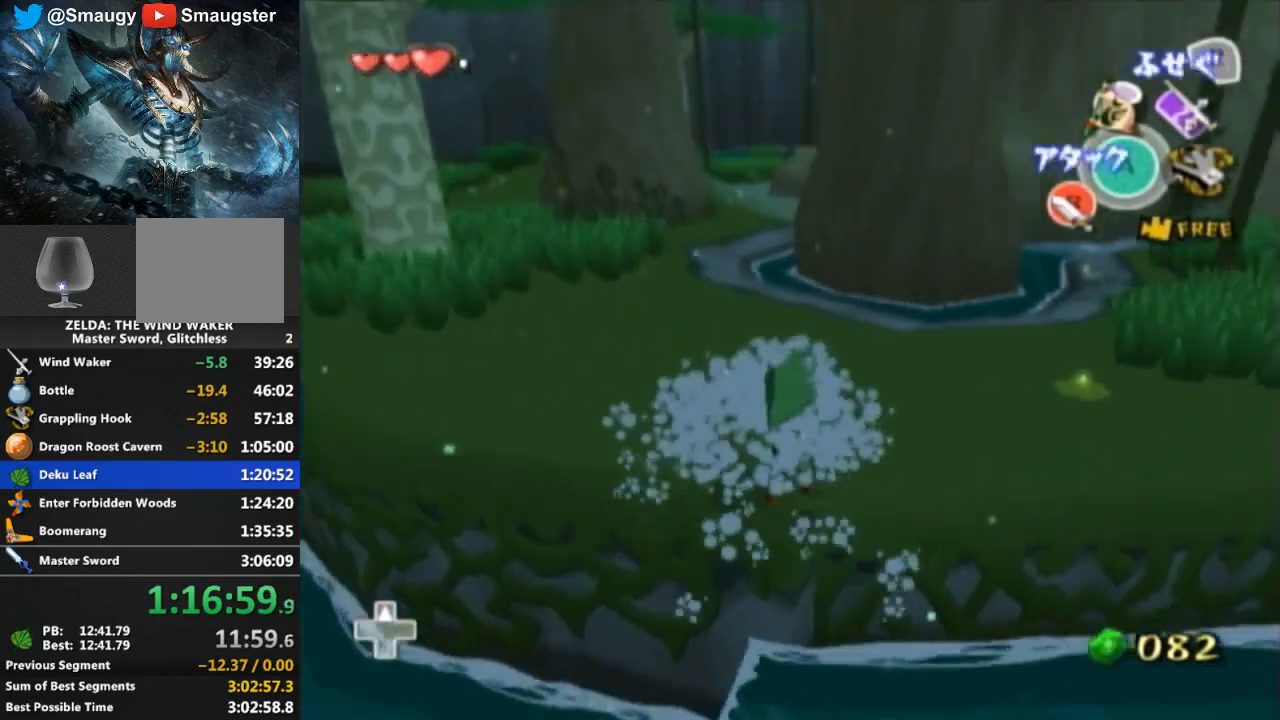
{"buttons": [], "left_stick": "up-right", "right_stick": "left", "events": [[133, "right_stick", "center"], [200, "left_stick", "up-left"], [300, "left_stick", "up"], [400, "left_stick", "up-right"], [433, "right_stick", "left"]]}
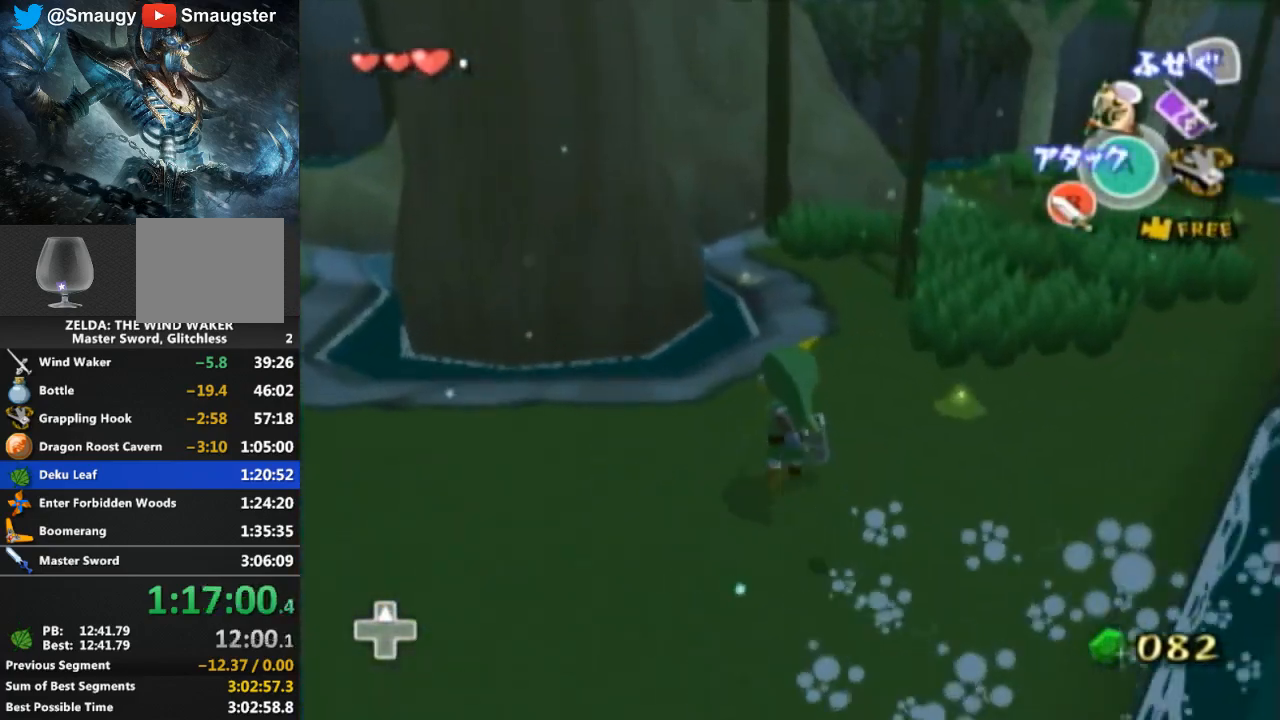
{"buttons": [], "left_stick": "up-left", "right_stick": "center", "events": [[200, "left_stick", "up"], [200, "right_stick", "center"], [433, "left_stick", "up-left"]]}
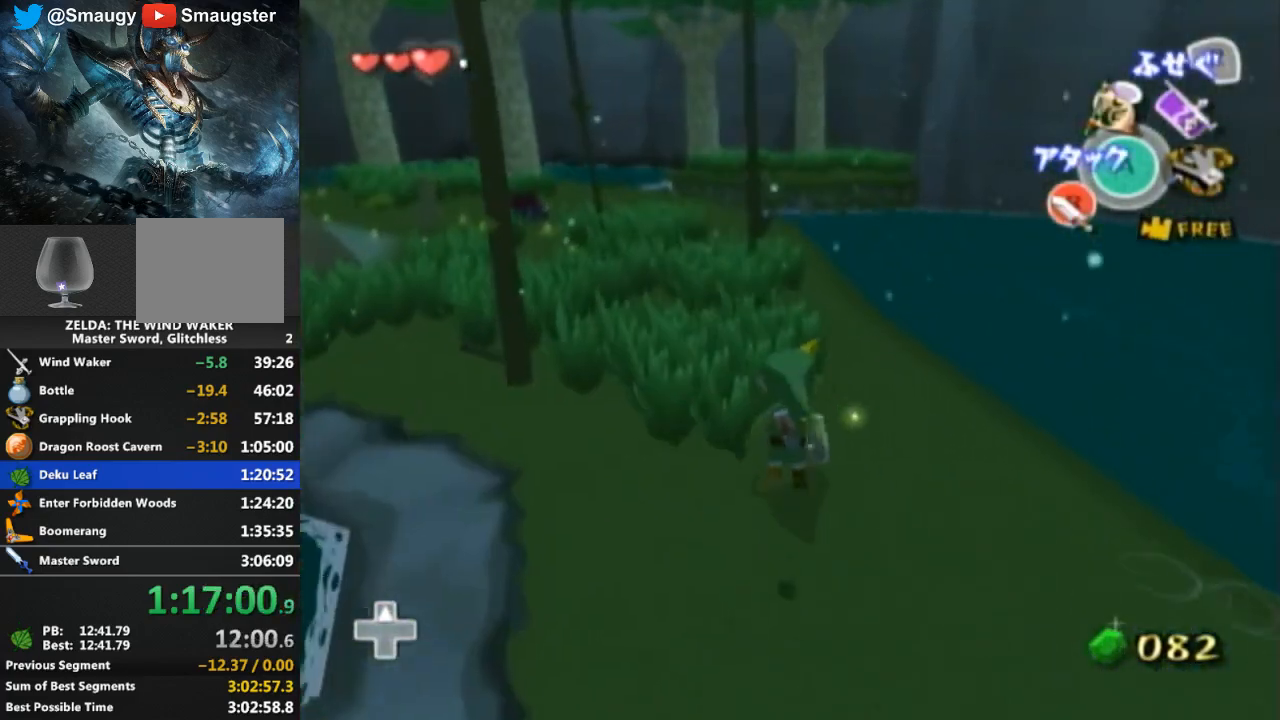
{"buttons": [], "left_stick": "up", "right_stick": "center", "events": [[67, "A", "down"], [133, "A", "up"], [300, "right_stick", "right"], [333, "left_stick", "up"], [433, "right_stick", "center"]]}
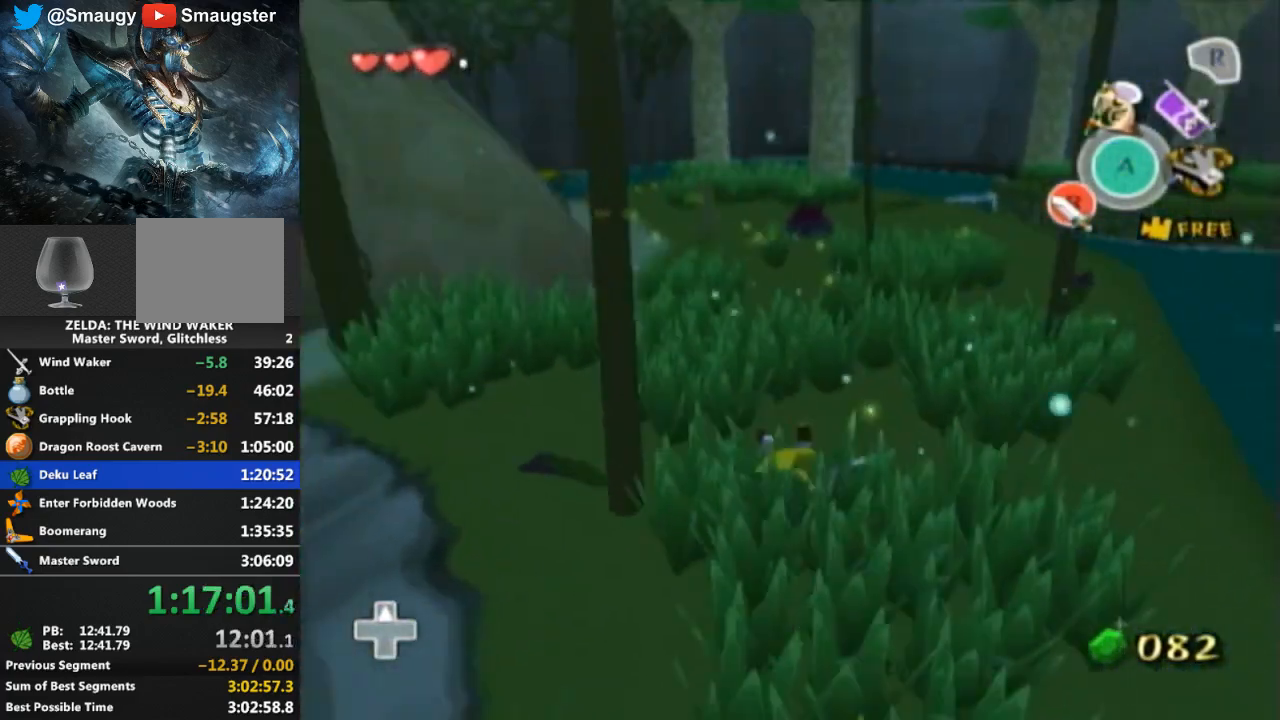
{"buttons": [], "left_stick": "up", "right_stick": "down-right", "events": [[200, "A", "down"], [267, "A", "up"], [467, "right_stick", "down-right"]]}
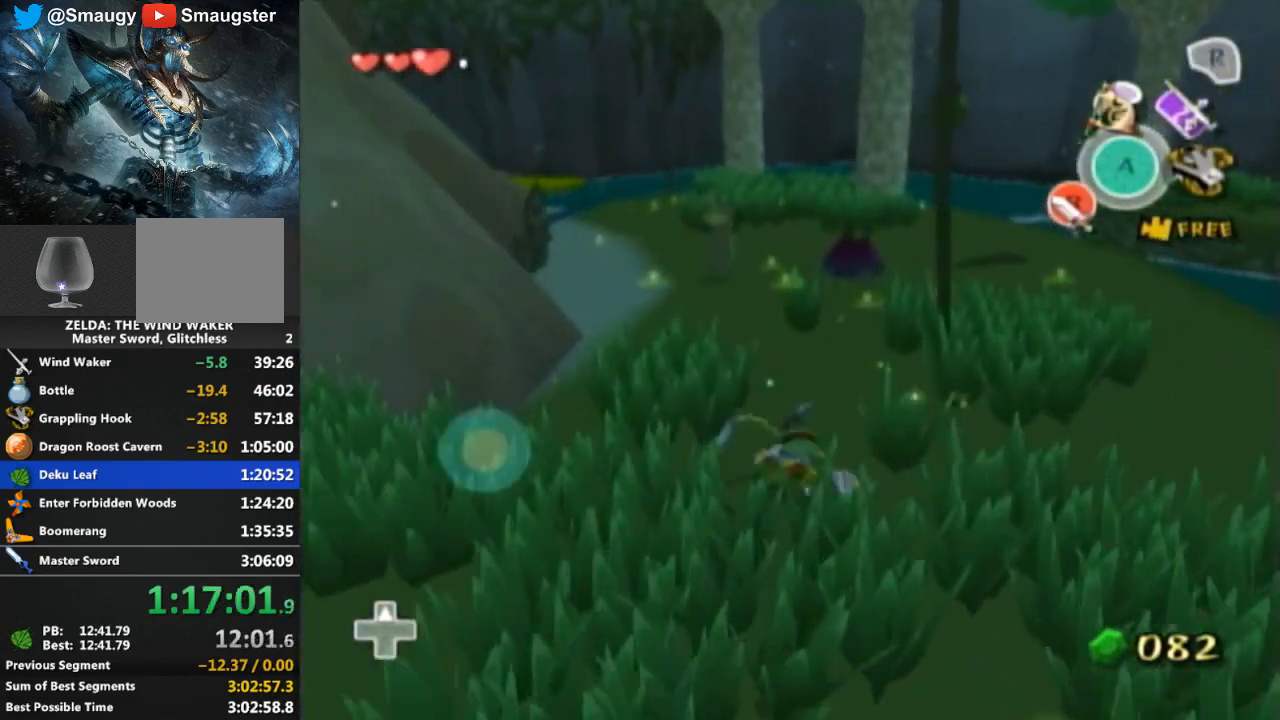
{"buttons": [], "left_stick": "right", "right_stick": "center", "events": [[100, "left_stick", "up-right"], [167, "right_stick", "center"], [333, "left_stick", "right"]]}
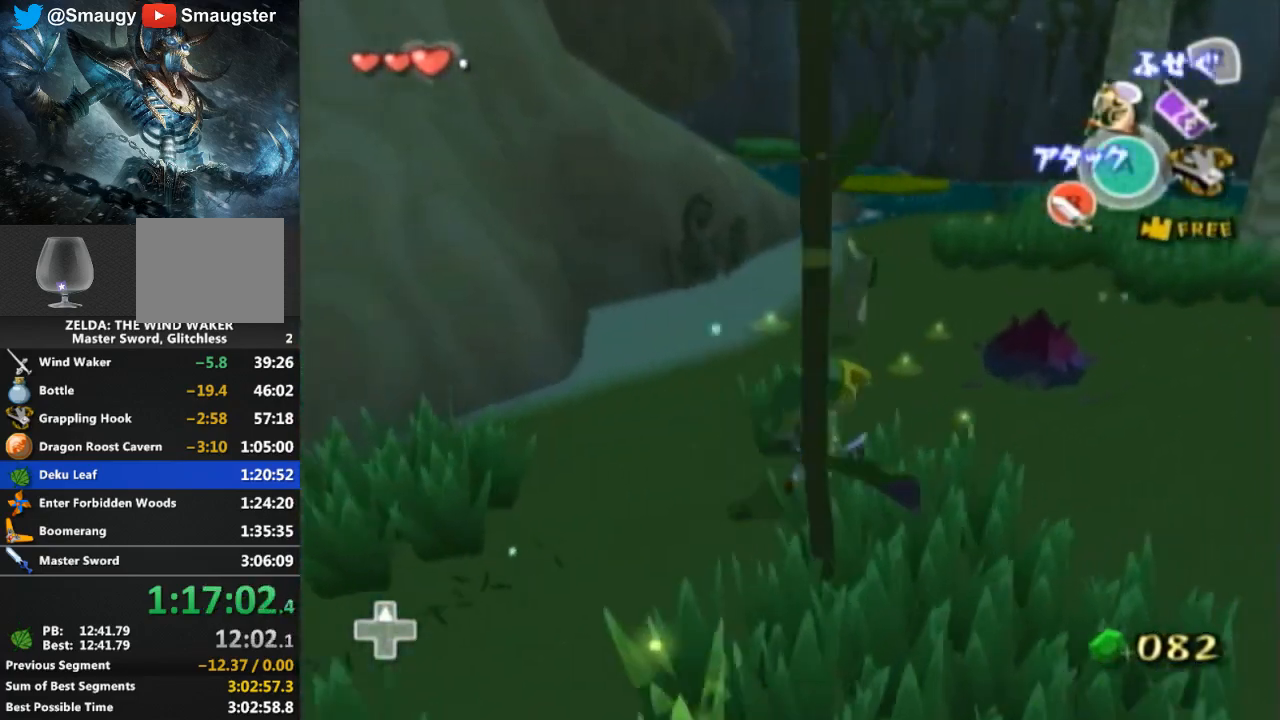
{"buttons": [], "left_stick": "right", "right_stick": "center", "events": [[267, "right_stick", "down-right"], [433, "right_stick", "center"]]}
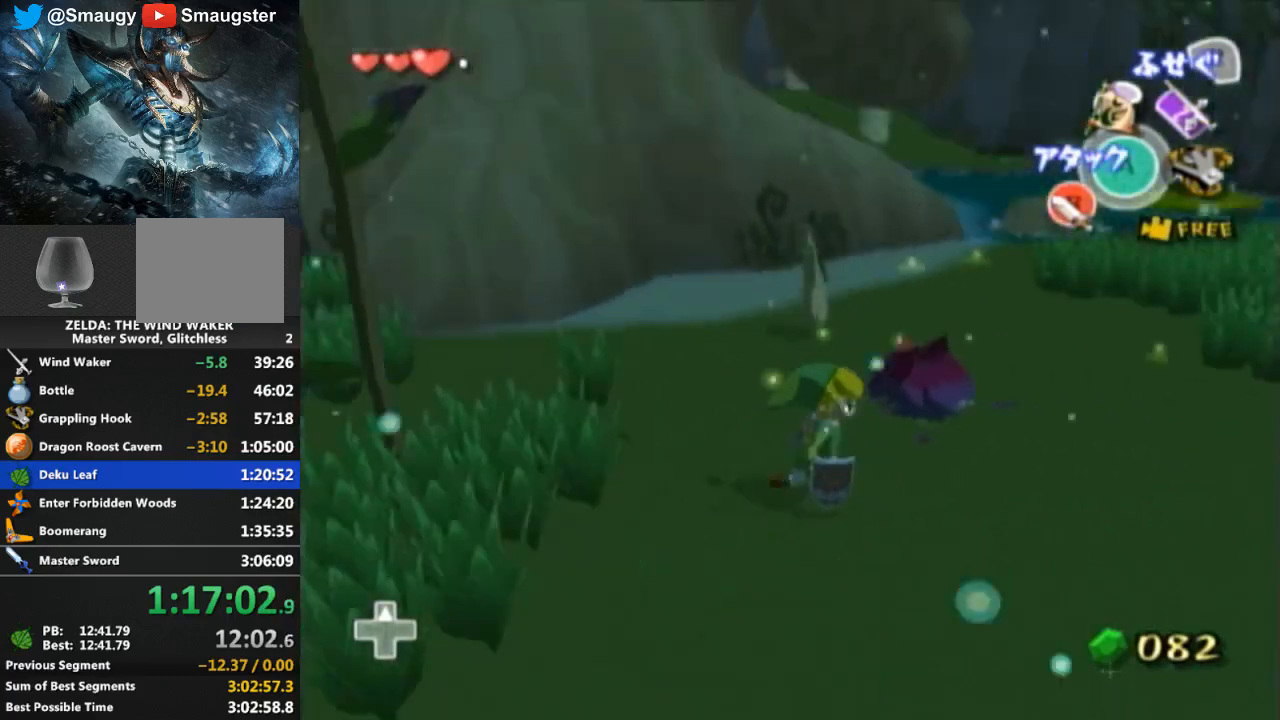
{"buttons": [], "left_stick": "right", "right_stick": "center", "events": []}
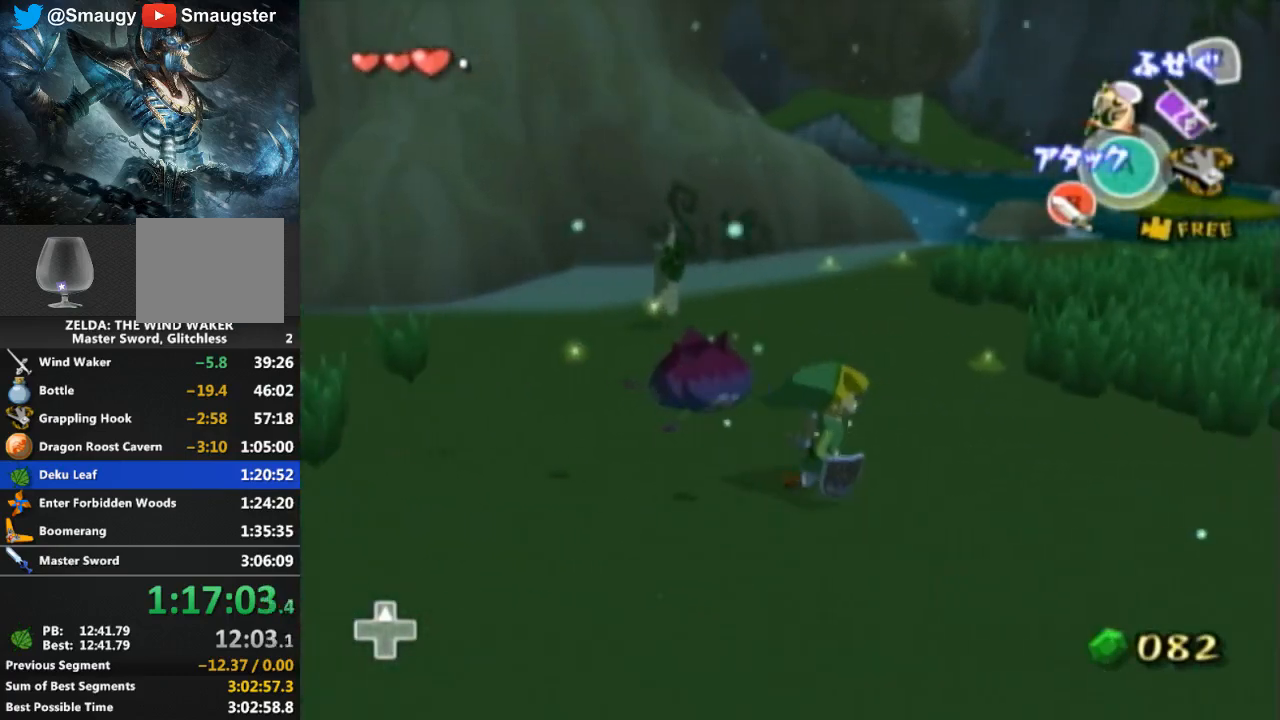
{"buttons": [], "left_stick": "up", "right_stick": "down-right", "events": [[133, "left_stick", "up-right"], [267, "right_stick", "down-right"], [400, "left_stick", "up"]]}
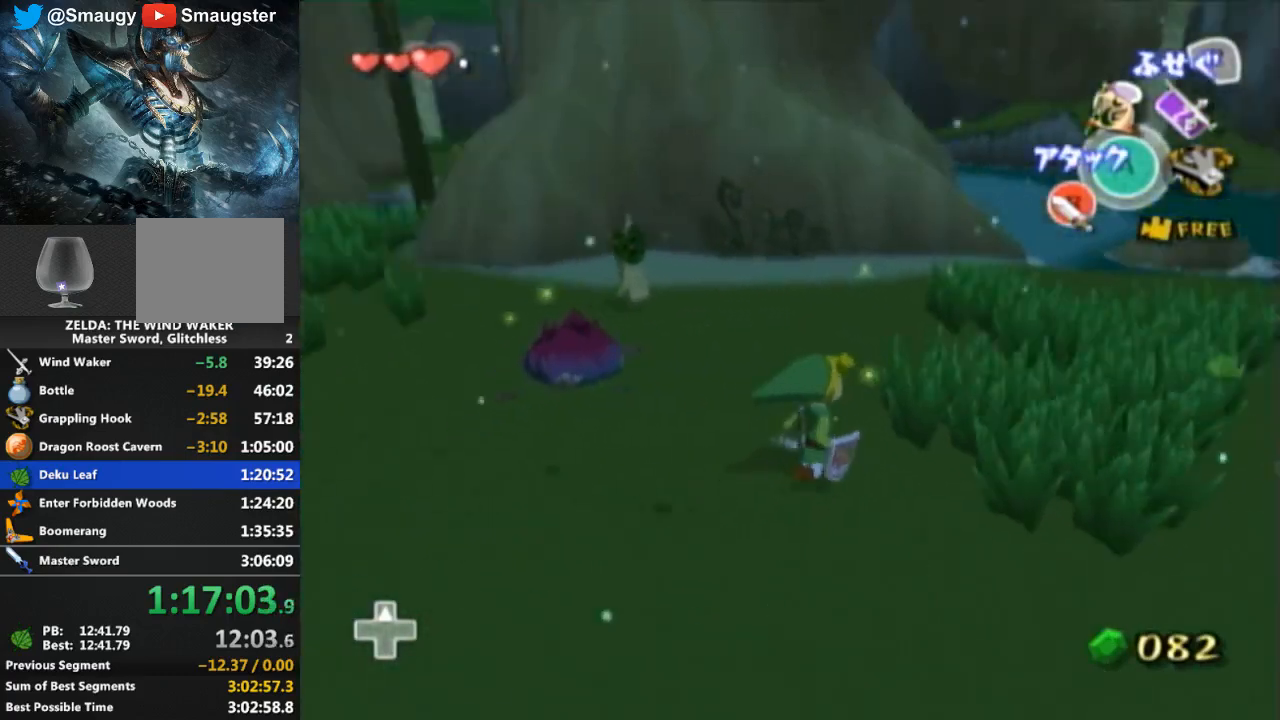
{"buttons": [], "left_stick": "up-right", "right_stick": "center", "events": [[33, "left_stick", "up-right"], [200, "left_stick", "center"], [333, "right_stick", "center"], [500, "left_stick", "up-right"]]}
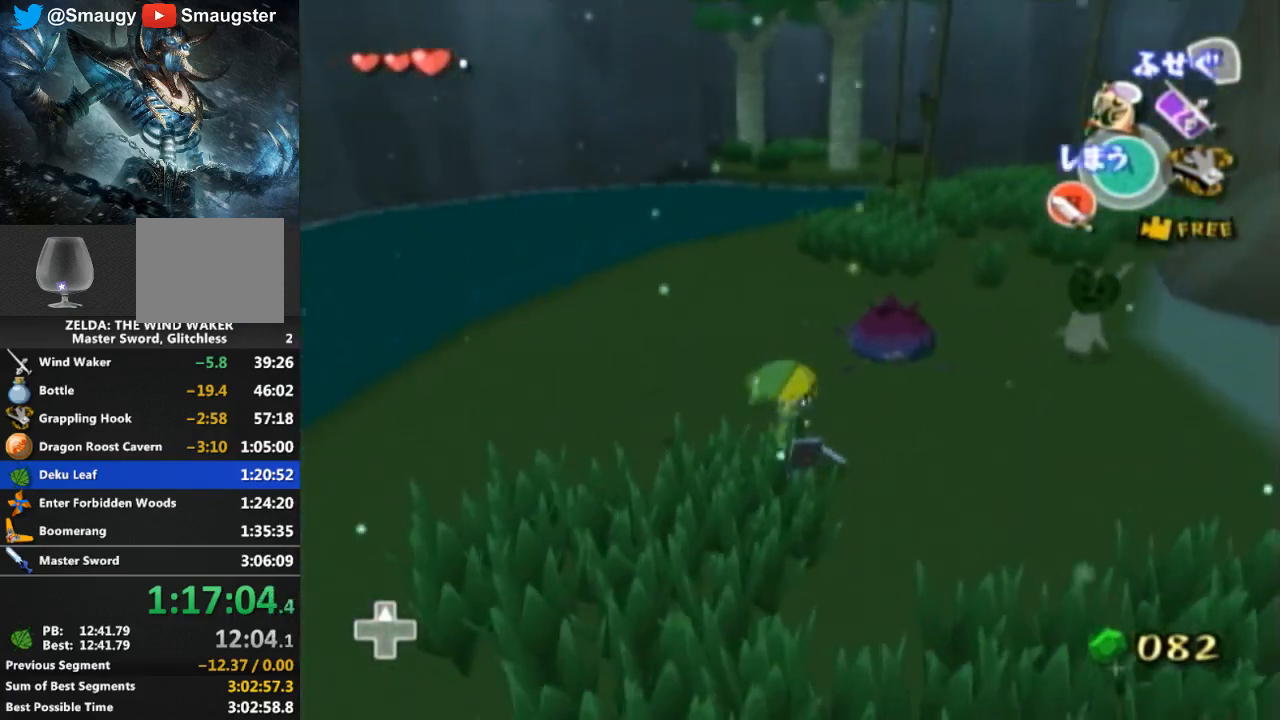
{"buttons": [], "left_stick": "up", "right_stick": "center", "events": [[367, "left_stick", "up"]]}
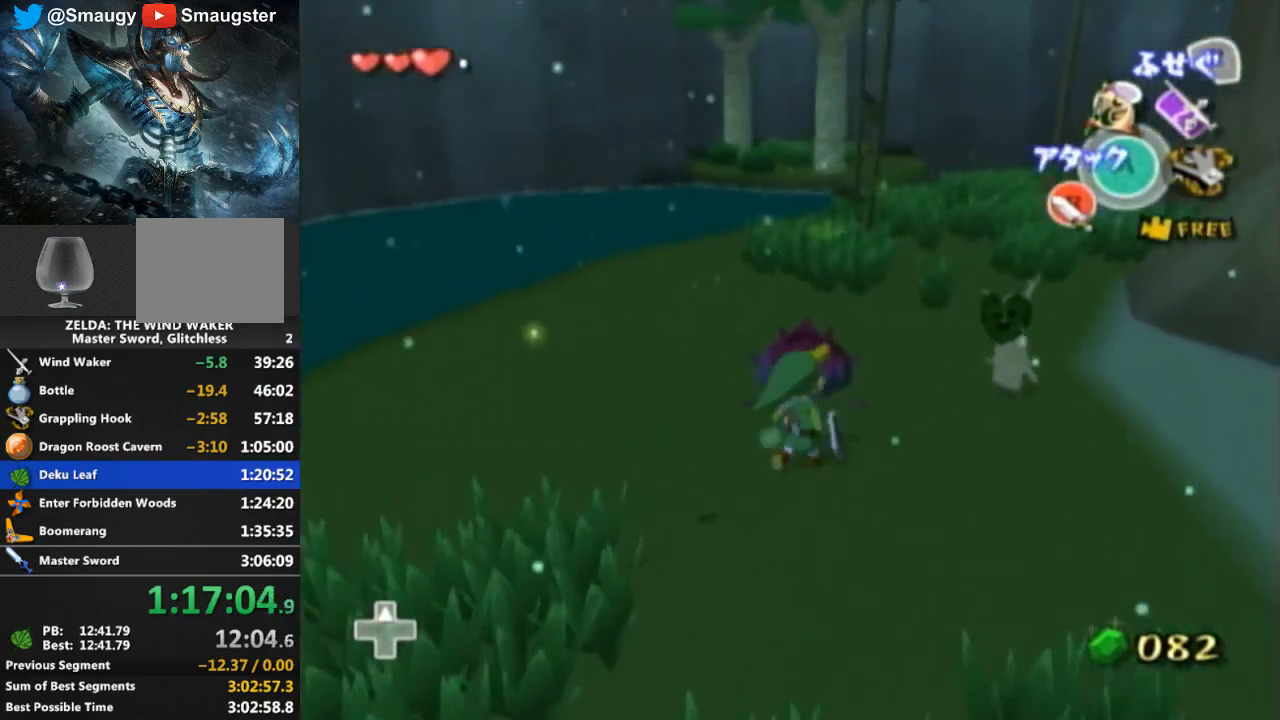
{"buttons": [], "left_stick": "center", "right_stick": "center", "events": [[500, "left_stick", "center"]]}
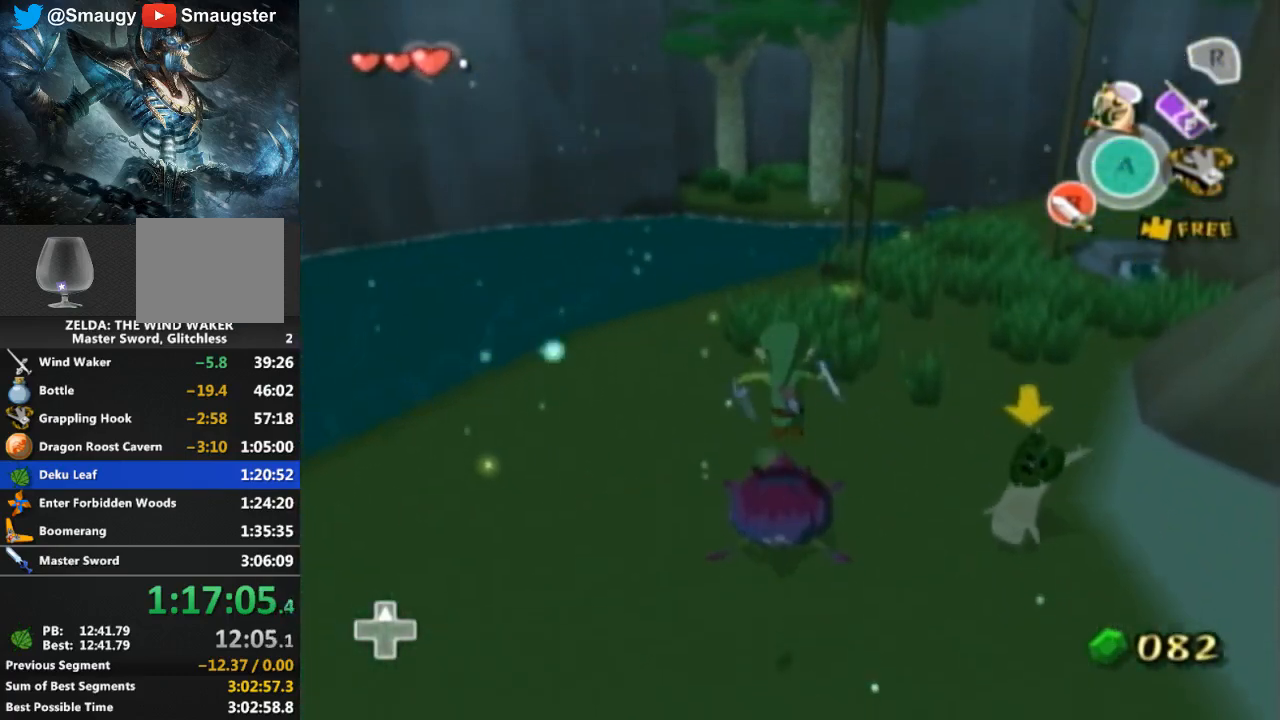
{"buttons": [], "left_stick": "center", "right_stick": "center", "events": []}
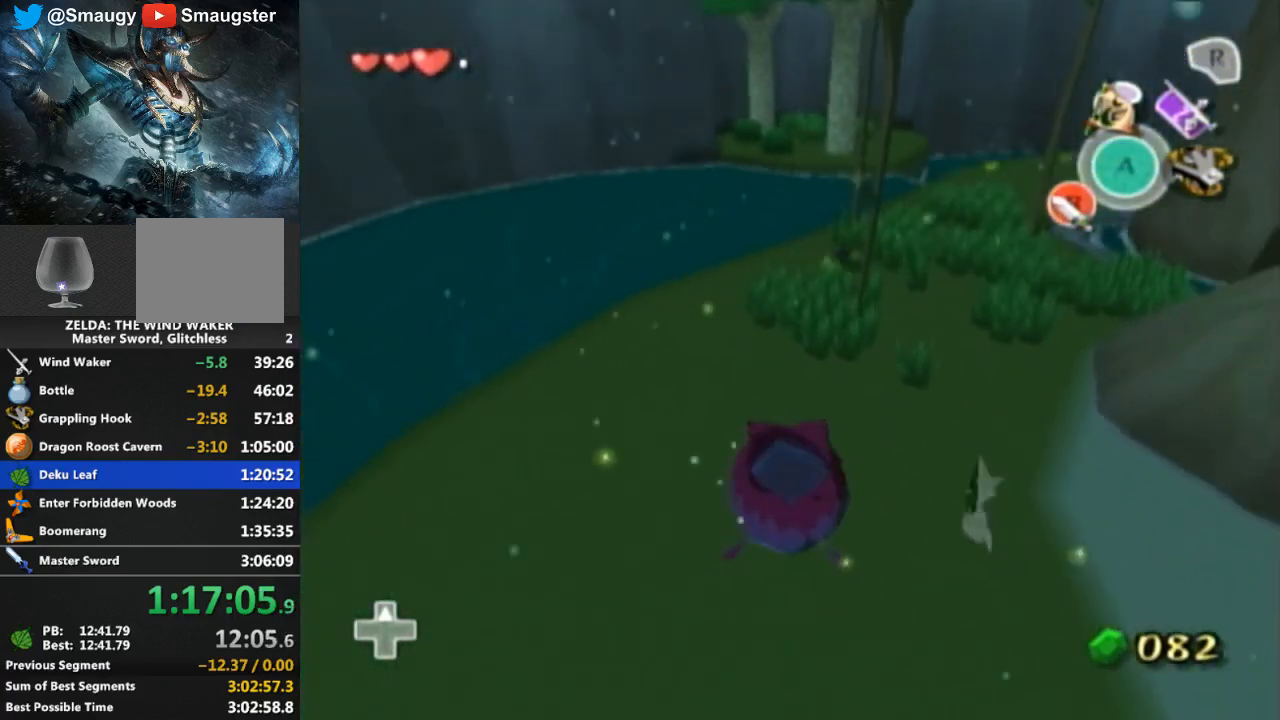
{"buttons": [], "left_stick": "right", "right_stick": "center", "events": [[200, "left_stick", "right"]]}
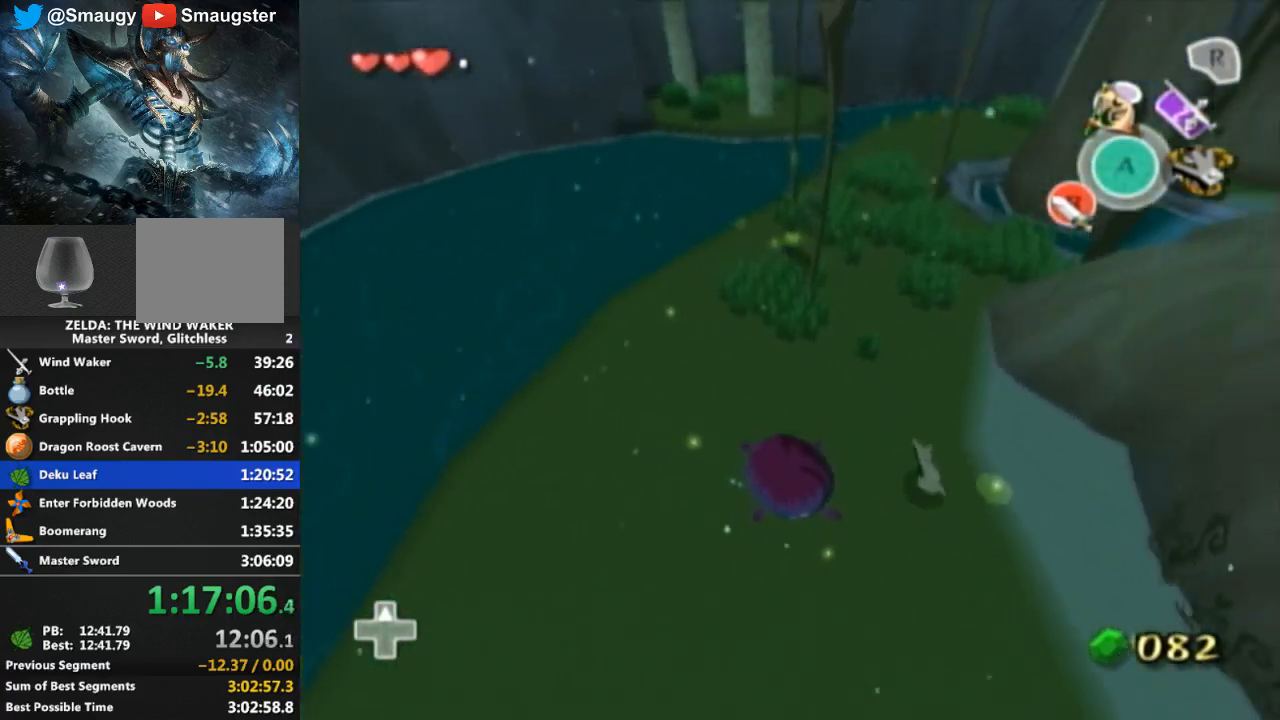
{"buttons": [], "left_stick": "center", "right_stick": "center", "events": [[33, "left_stick", "center"], [300, "left_stick", "left"], [433, "left_stick", "center"]]}
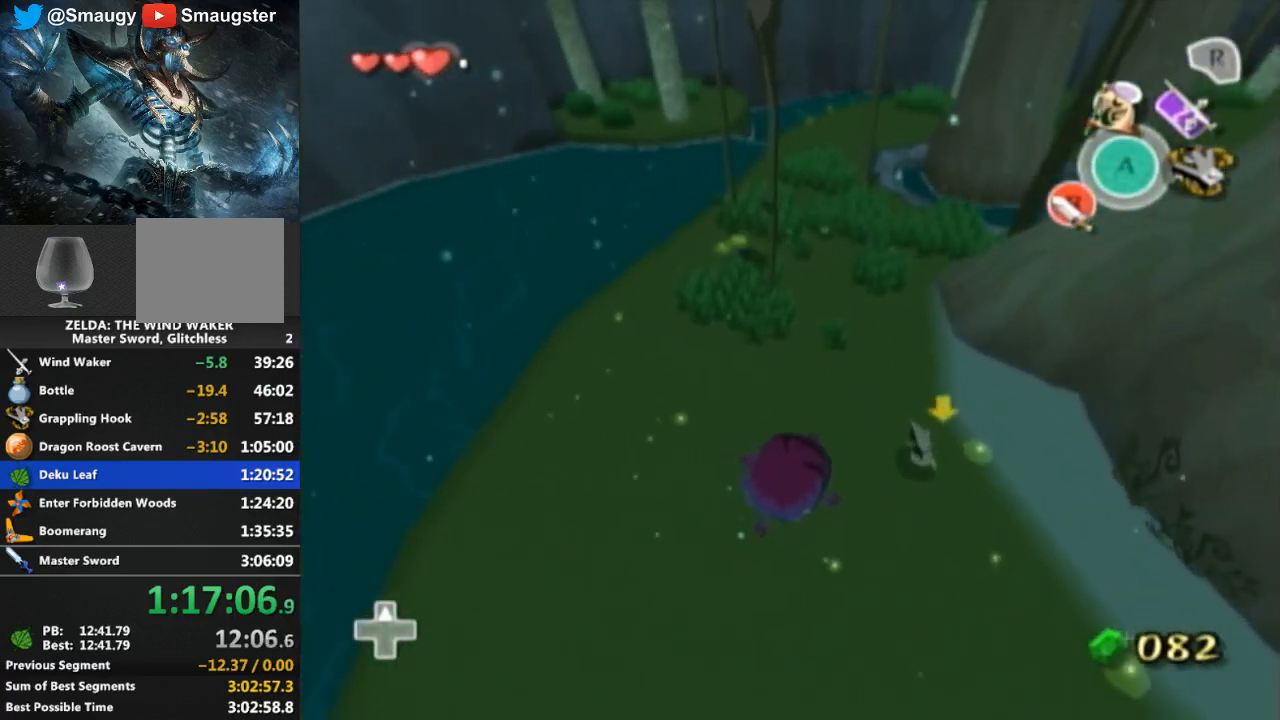
{"buttons": [], "left_stick": "center", "right_stick": "center", "events": [[233, "left_stick", "left"], [333, "left_stick", "center"]]}